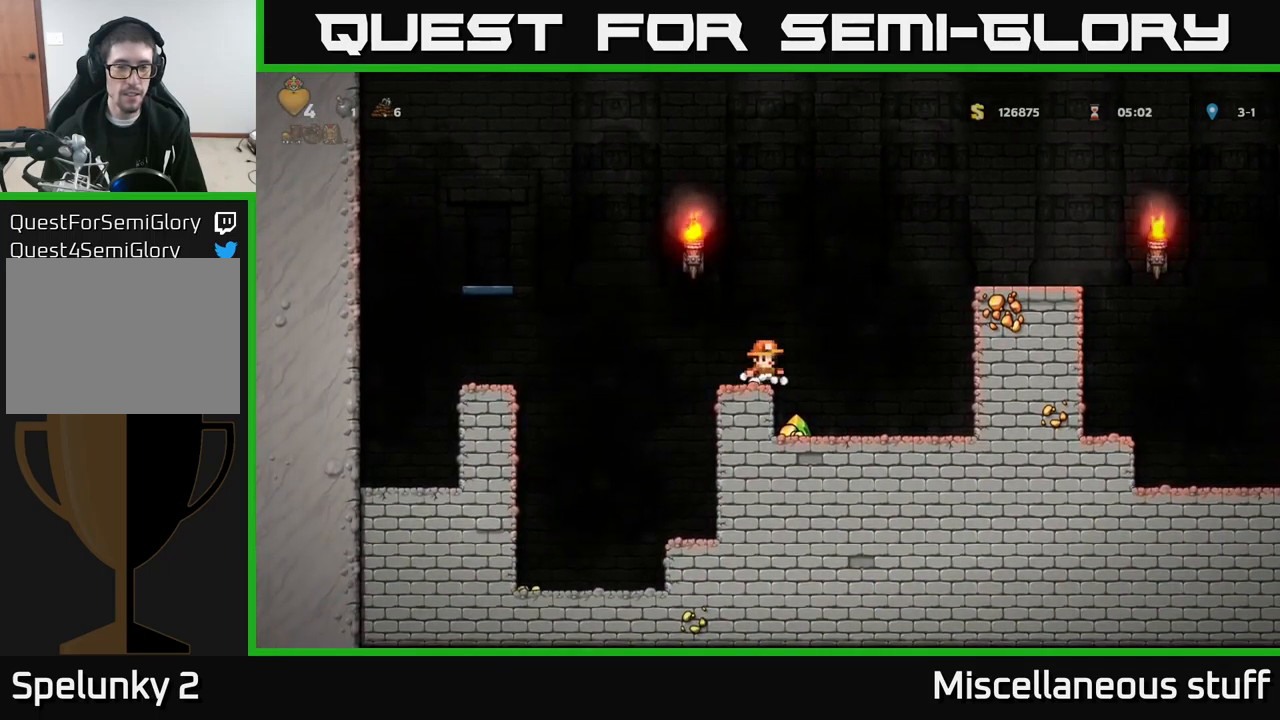
Gameplay with a controller (Xbox layout); each line is a JSON object with the inputs held at the frame after it. "events" lists button and stick changes between this image and that frame as [ms after this image, input, new state], when the widget could be followed in between. Not read: right_stick.
{"buttons": ["DPAD_LEFT"], "left_stick": "center", "events": [[117, "DPAD_RIGHT", "up"], [317, "DPAD_LEFT", "down"]]}
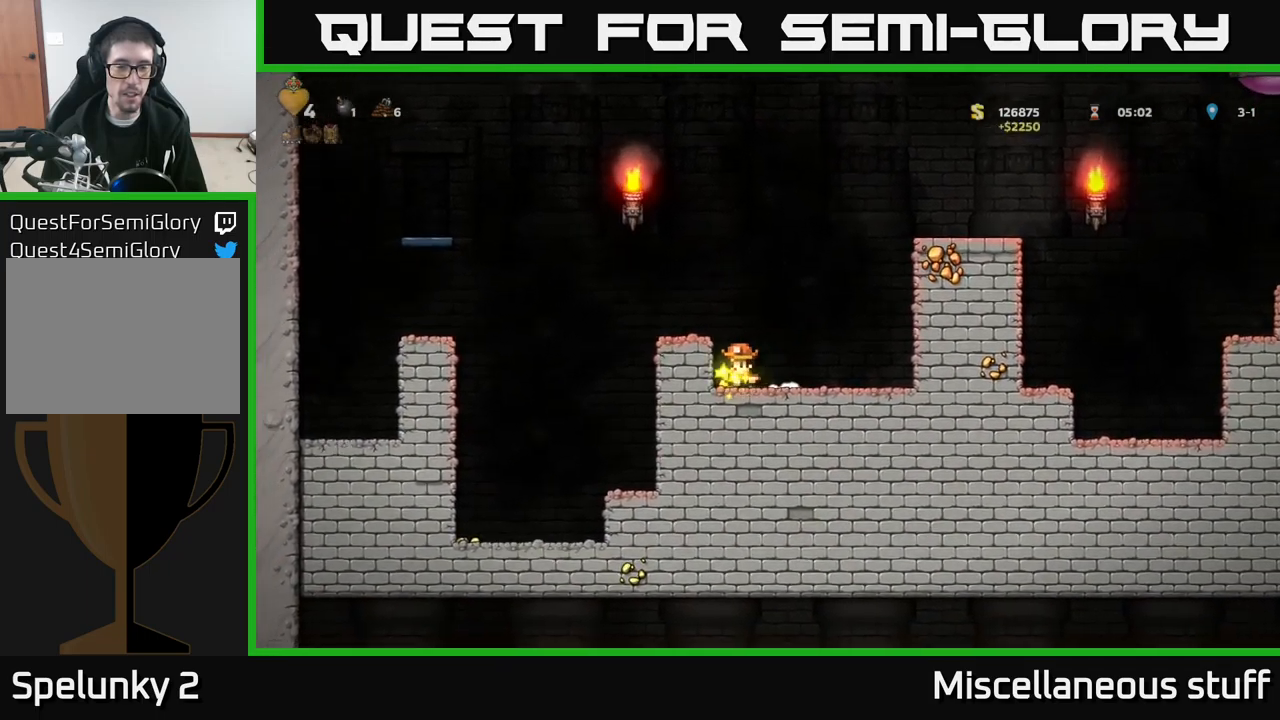
{"buttons": [], "left_stick": "center", "events": [[84, "DPAD_LEFT", "up"], [150, "A", "down"], [300, "DPAD_LEFT", "down"], [317, "A", "up"], [384, "DPAD_LEFT", "up"]]}
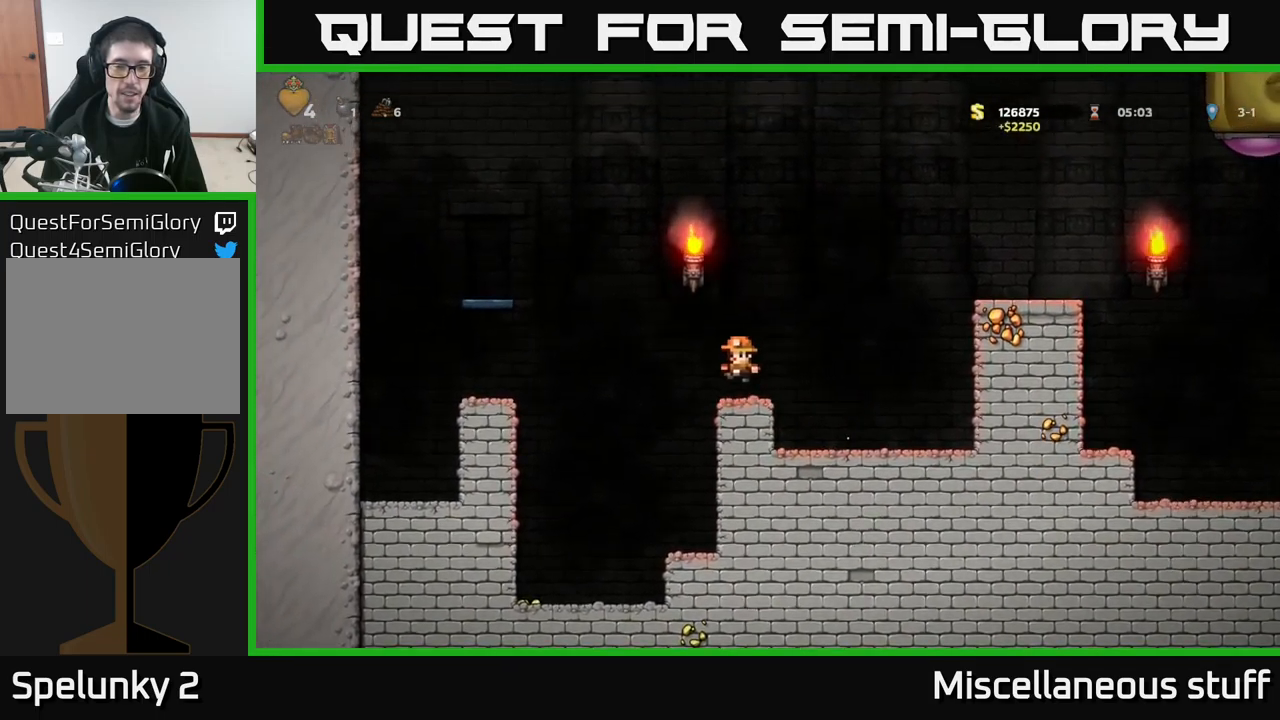
{"buttons": ["A", "DPAD_RIGHT"], "left_stick": "center", "events": [[200, "DPAD_RIGHT", "down"], [350, "A", "down"]]}
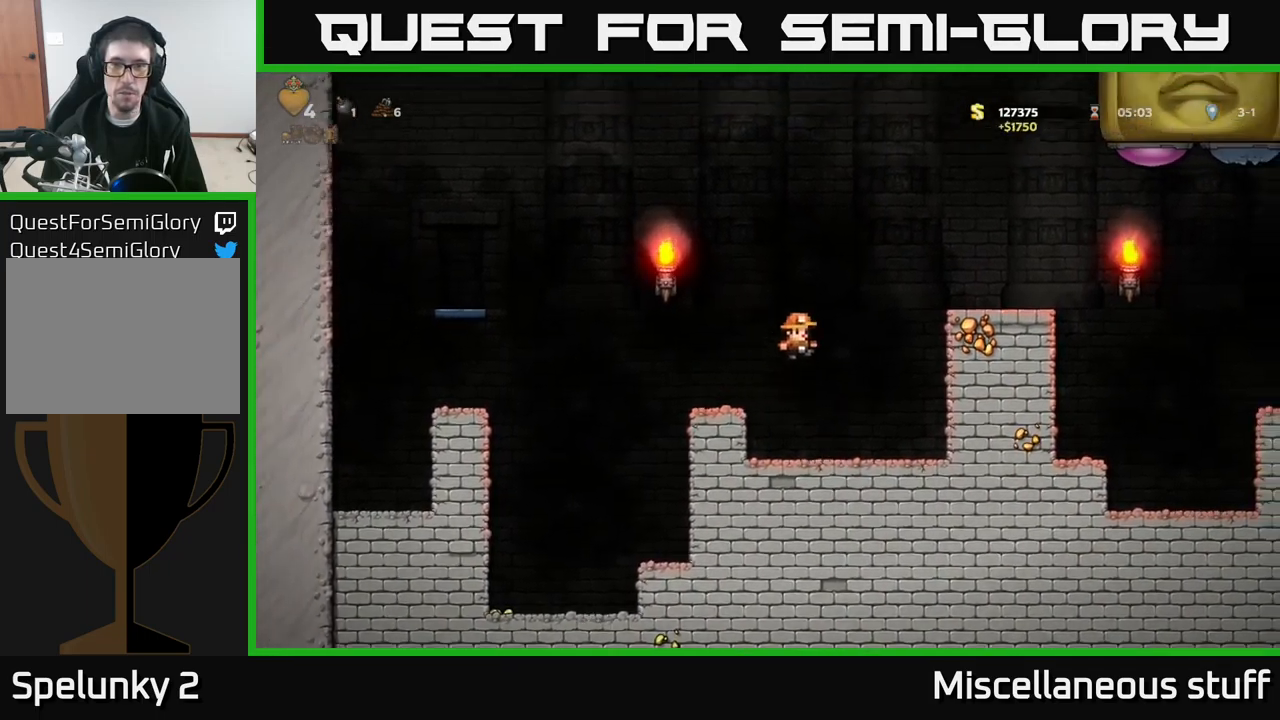
{"buttons": ["A", "DPAD_UP"], "left_stick": "center", "events": [[334, "A", "up"], [384, "DPAD_RIGHT", "up"], [384, "DPAD_UP", "down"], [434, "A", "down"]]}
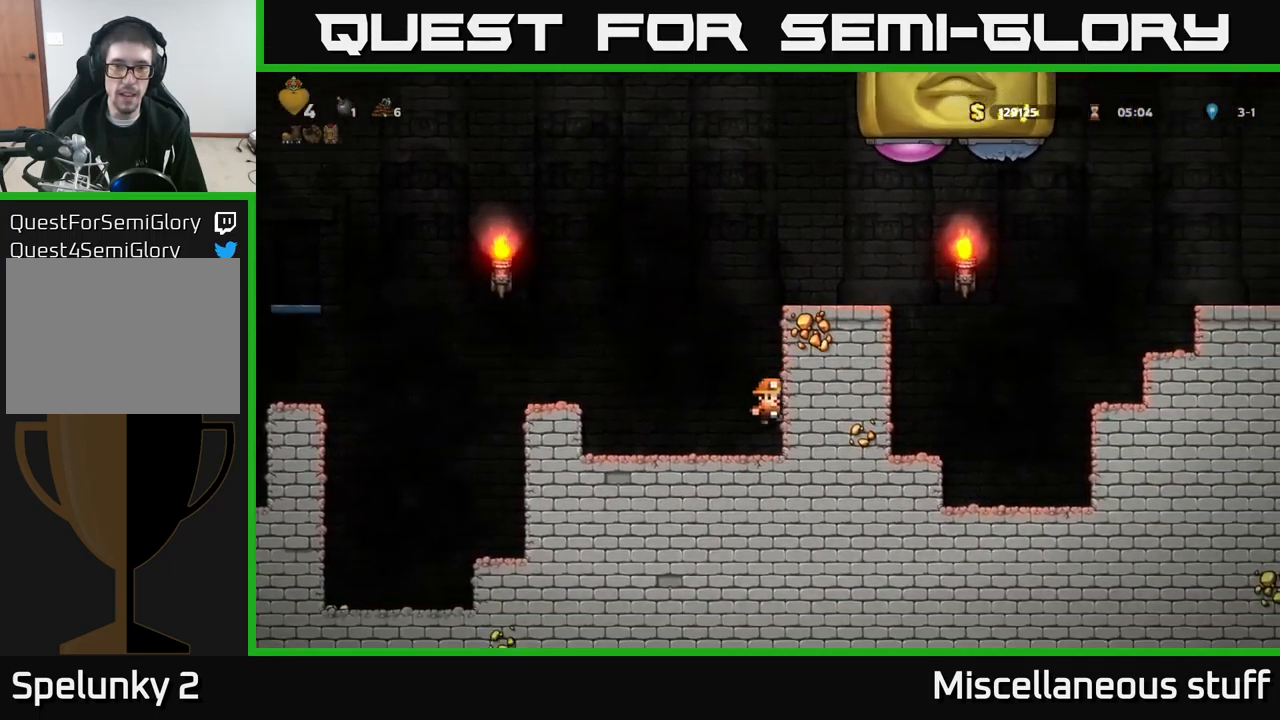
{"buttons": ["DPAD_LEFT"], "left_stick": "center", "events": [[17, "DPAD_RIGHT", "down"], [34, "DPAD_UP", "up"], [184, "DPAD_RIGHT", "up"], [200, "A", "up"], [400, "DPAD_LEFT", "down"]]}
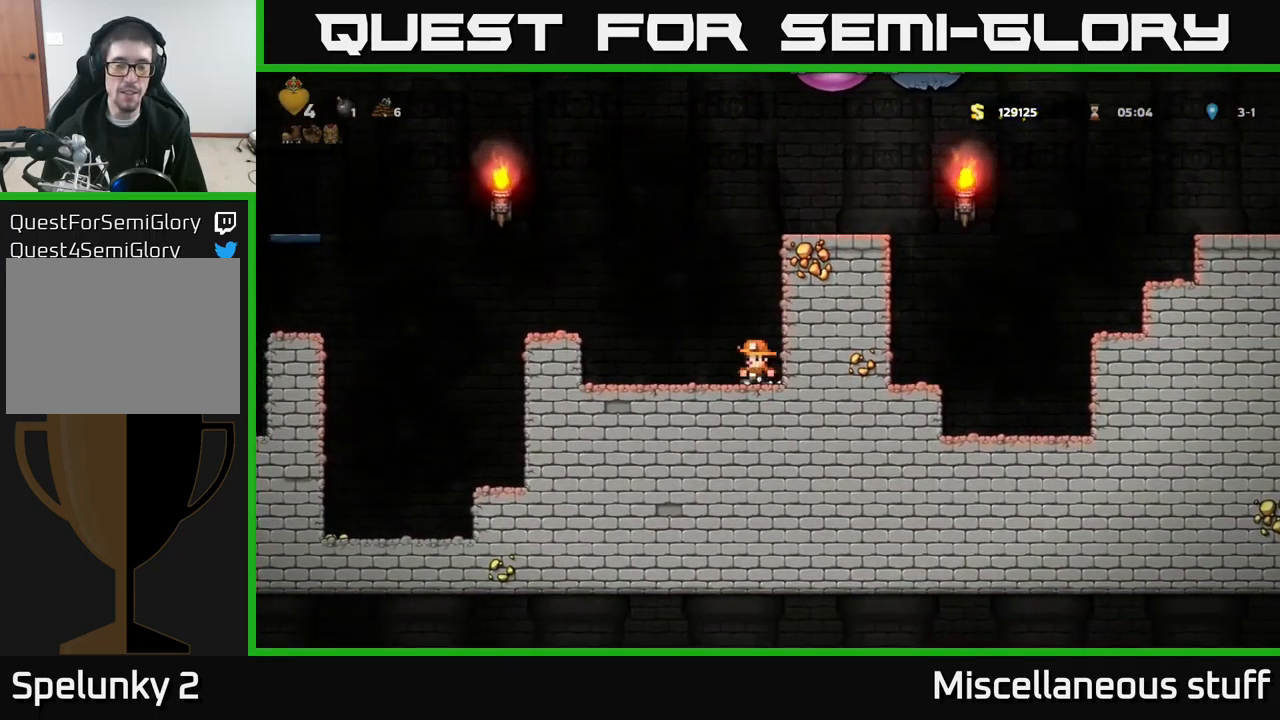
{"buttons": [], "left_stick": "center", "events": [[150, "A", "down"], [350, "A", "up"], [450, "DPAD_LEFT", "up"]]}
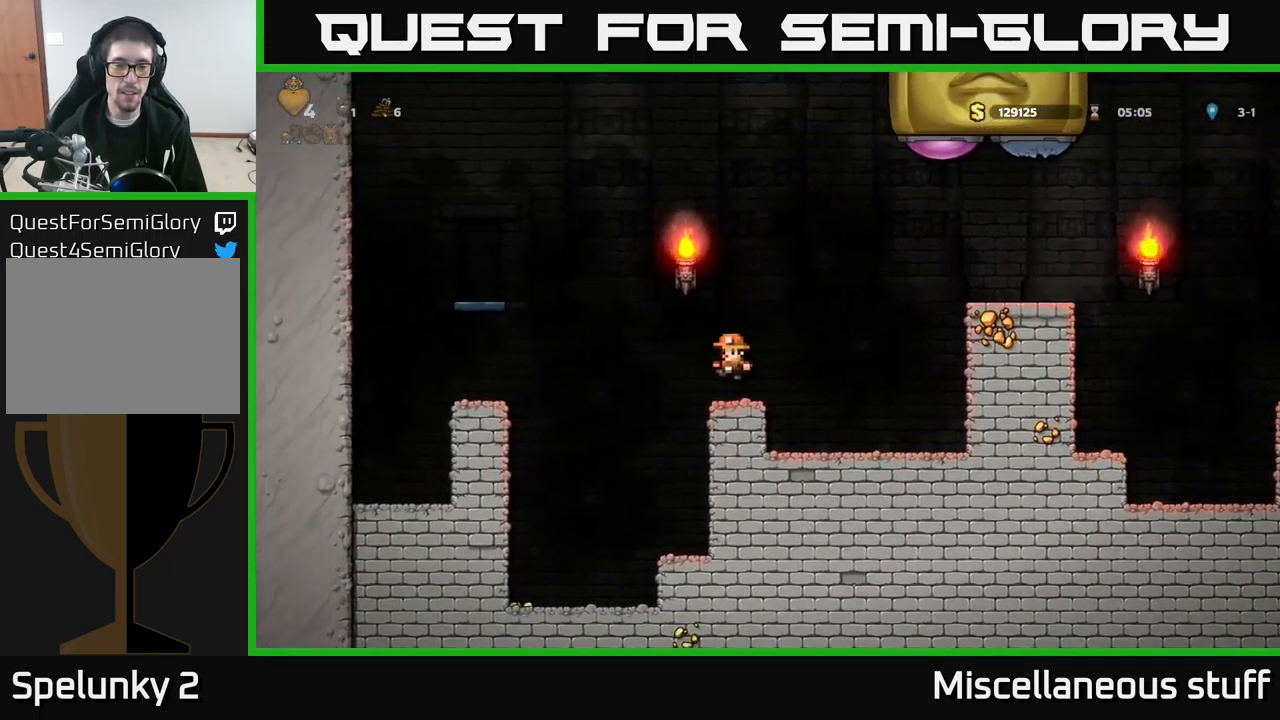
{"buttons": ["A", "DPAD_RIGHT"], "left_stick": "center", "events": [[217, "DPAD_RIGHT", "down"], [417, "A", "down"]]}
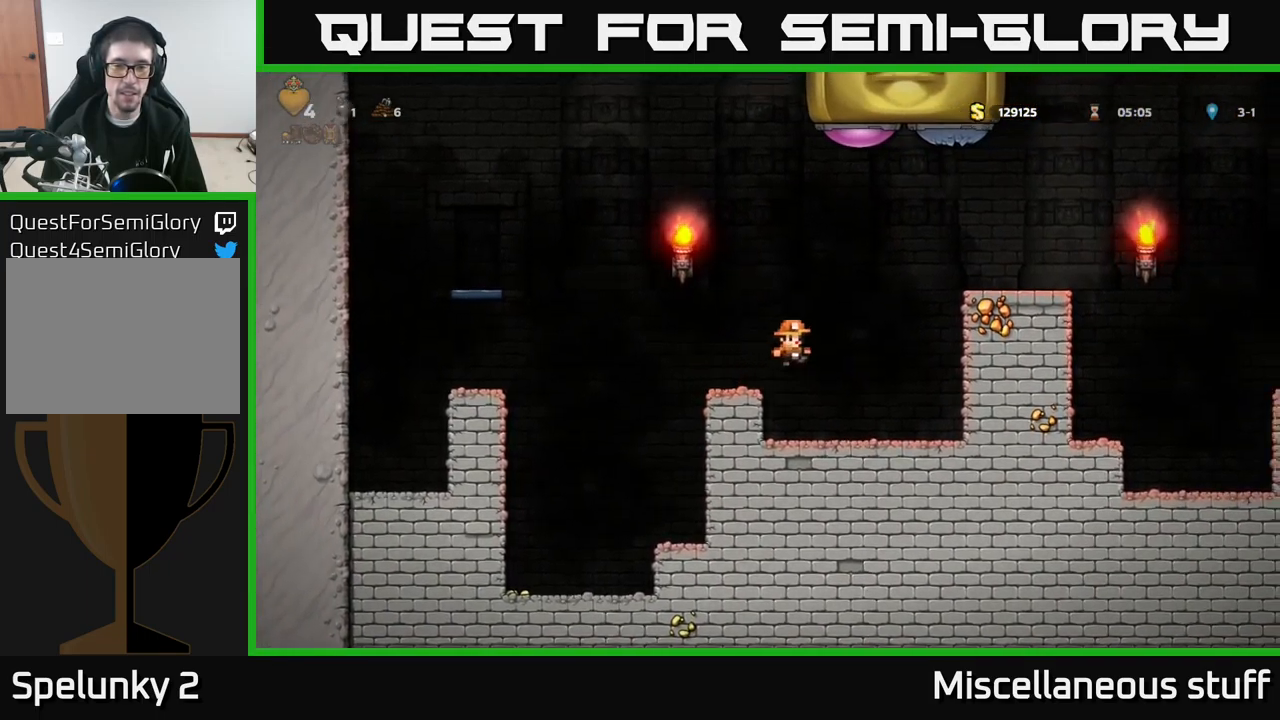
{"buttons": ["DPAD_UP"], "left_stick": "center", "events": [[400, "DPAD_UP", "down"], [417, "A", "up"], [467, "DPAD_RIGHT", "up"]]}
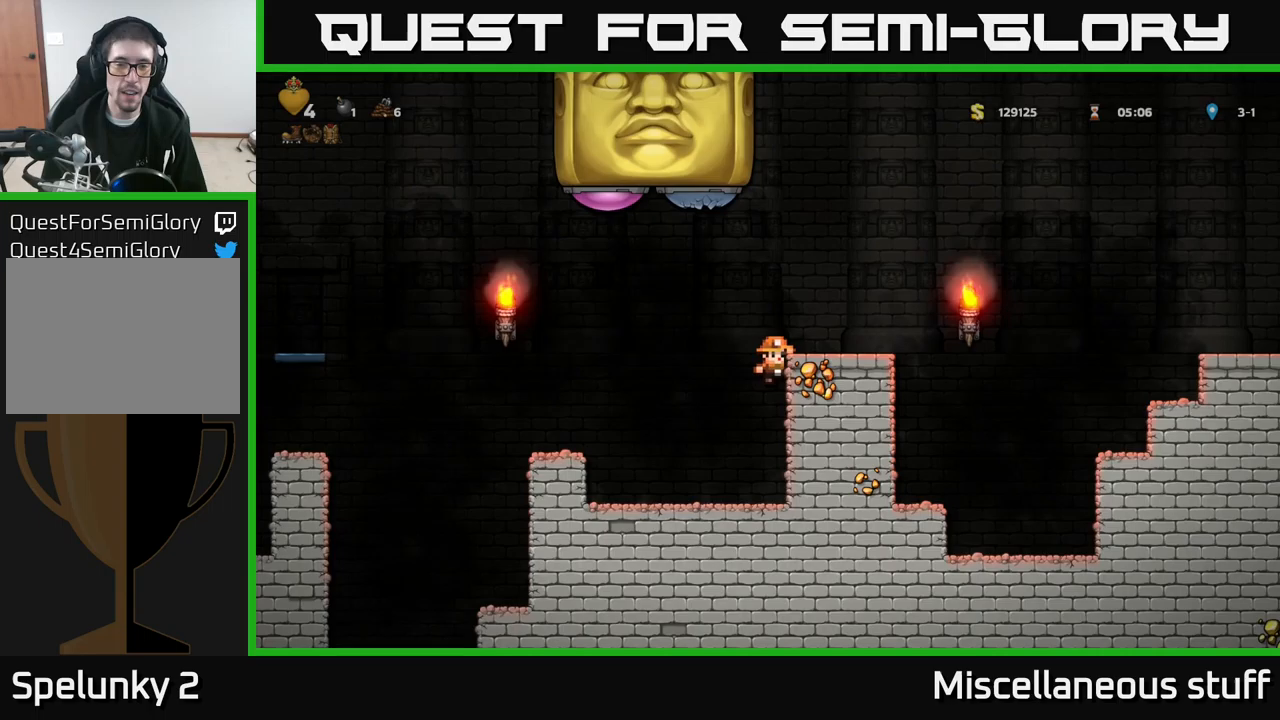
{"buttons": ["A", "DPAD_RIGHT"], "left_stick": "center", "events": [[250, "DPAD_UP", "up"], [300, "A", "down"], [333, "DPAD_RIGHT", "down"]]}
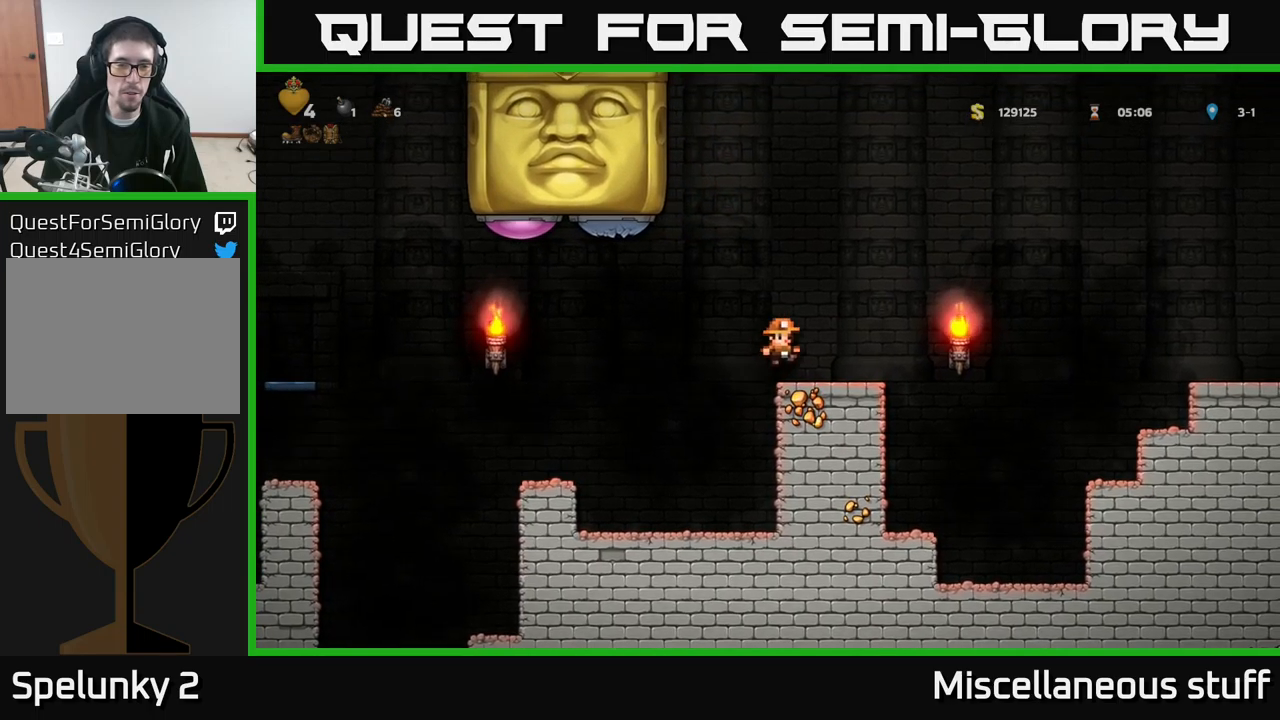
{"buttons": ["A", "DPAD_LEFT"], "left_stick": "center", "events": [[33, "DPAD_RIGHT", "up"], [67, "A", "up"], [333, "DPAD_LEFT", "down"], [467, "A", "down"]]}
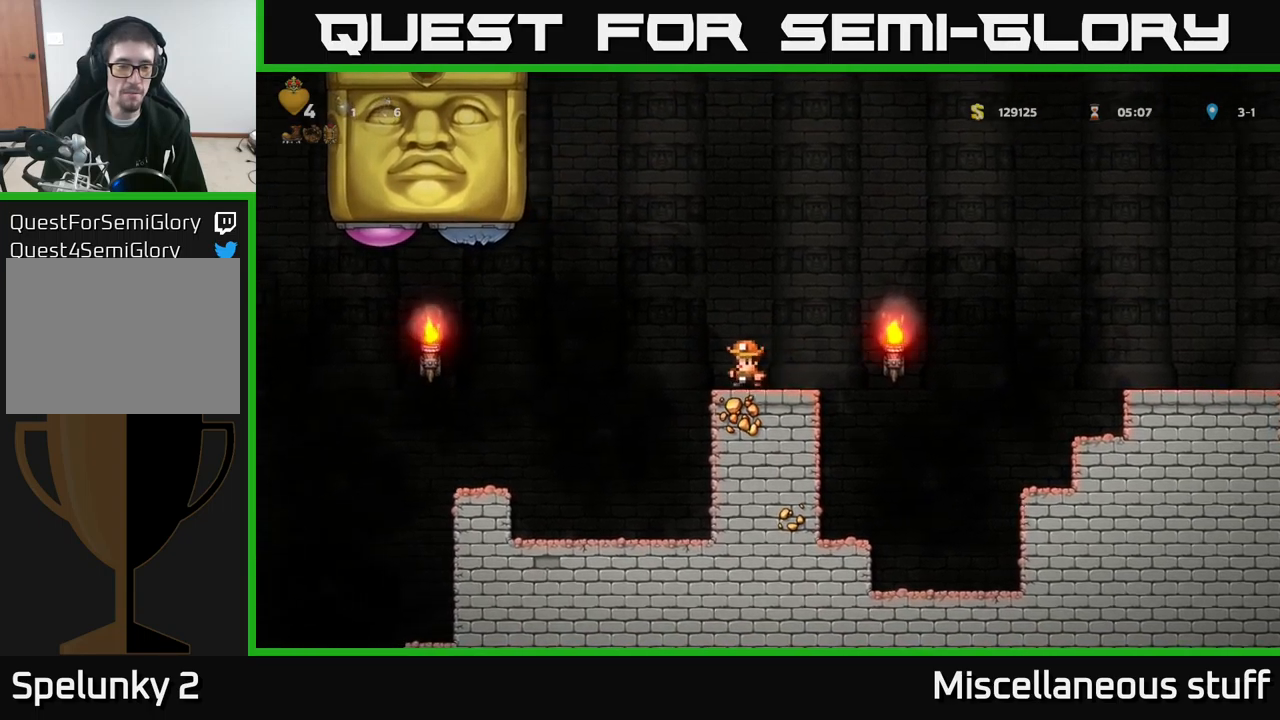
{"buttons": [], "left_stick": "center", "events": [[400, "A", "up"], [433, "DPAD_LEFT", "up"]]}
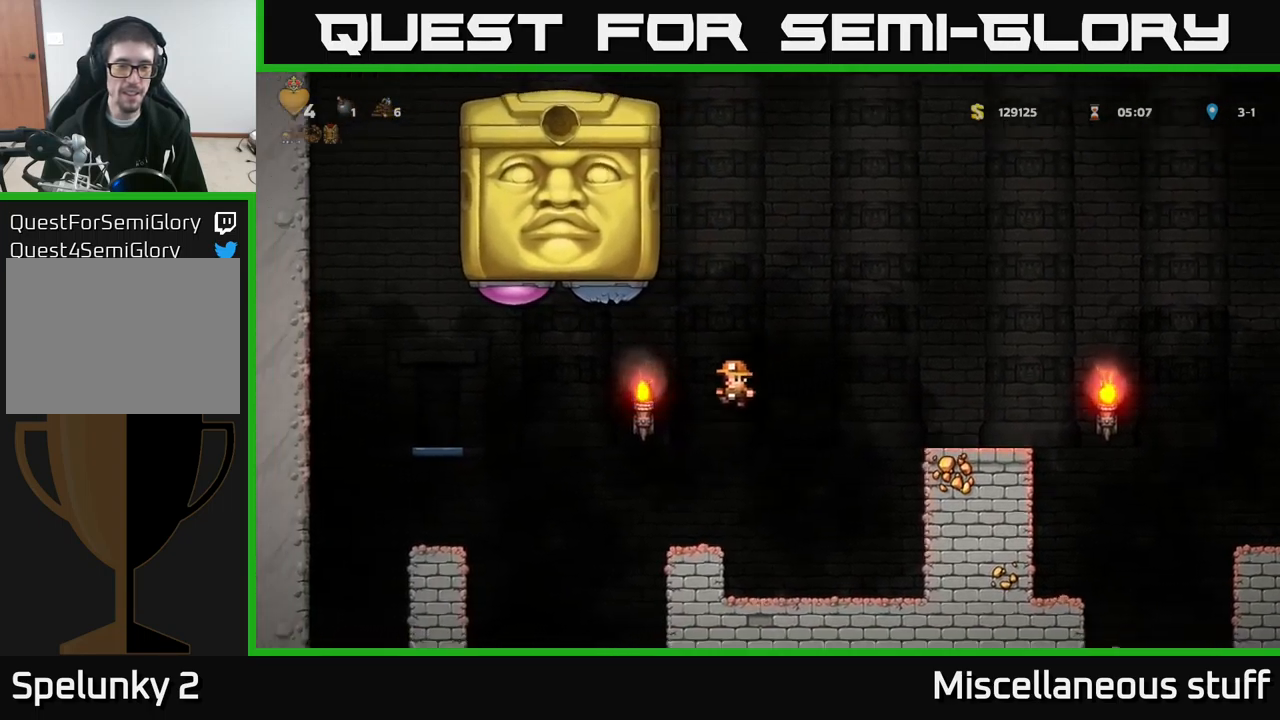
{"buttons": [], "left_stick": "center", "events": []}
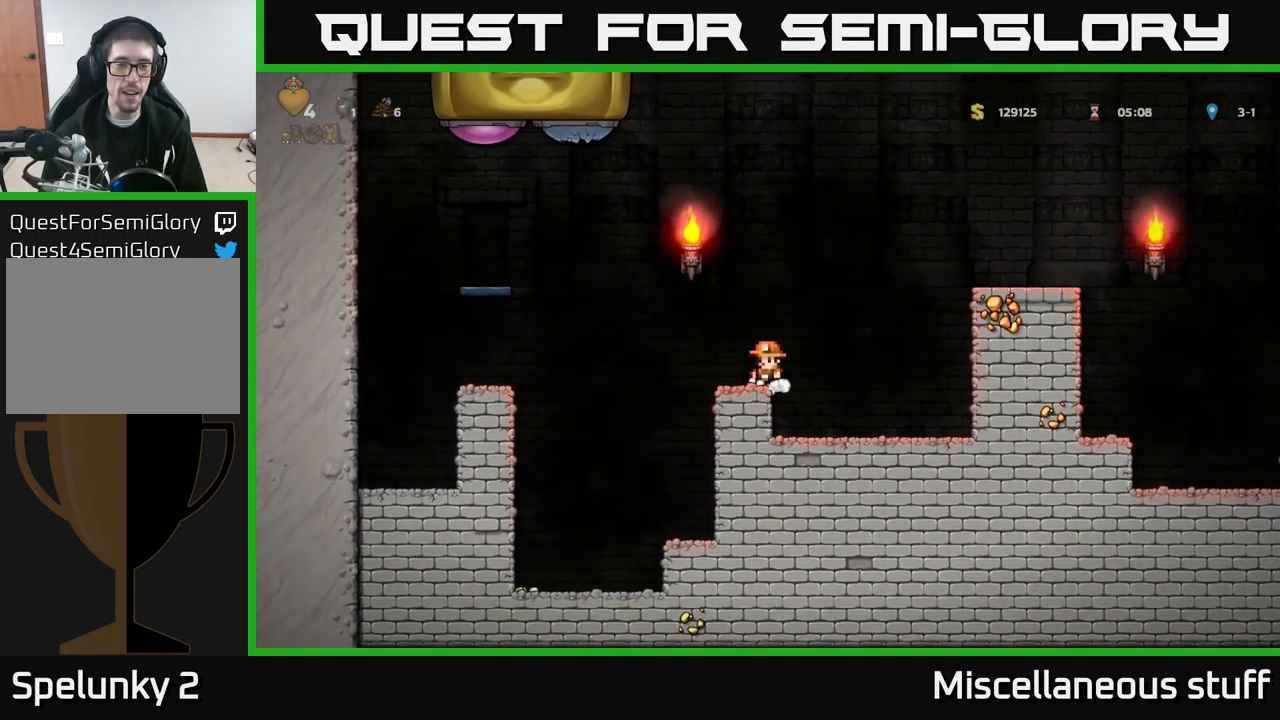
{"buttons": [], "left_stick": "center", "events": []}
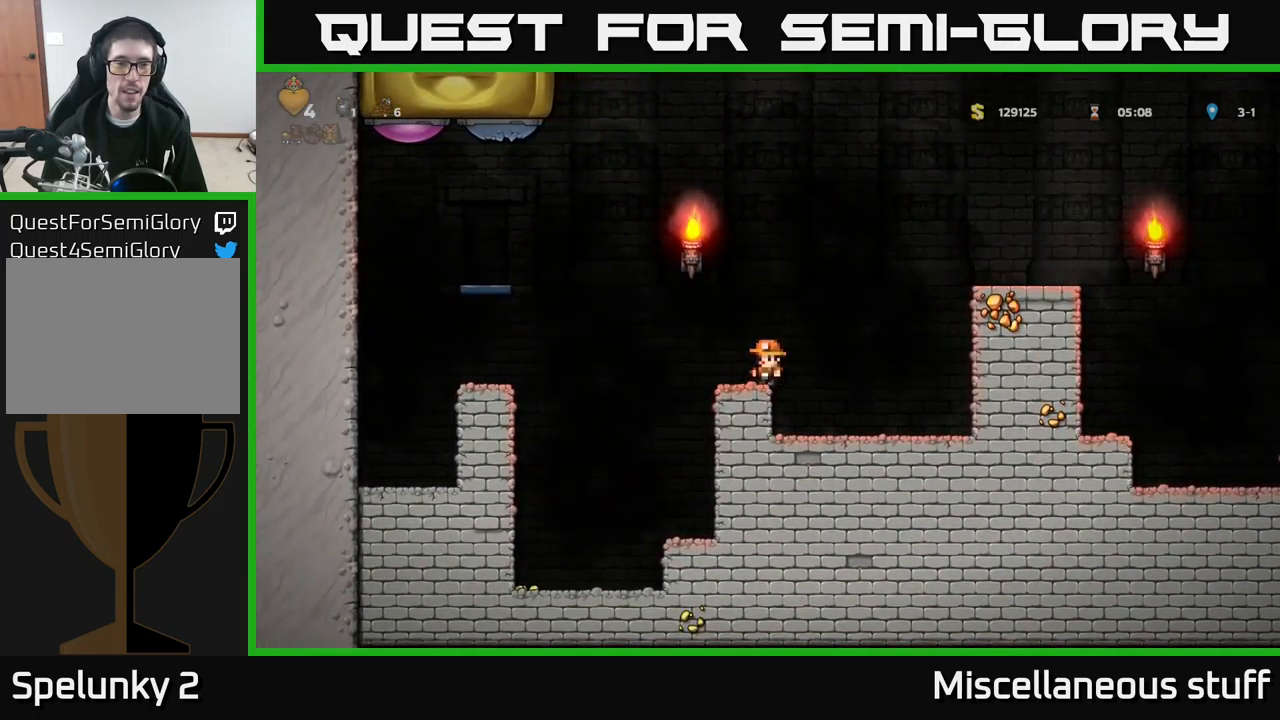
{"buttons": [], "left_stick": "center", "events": []}
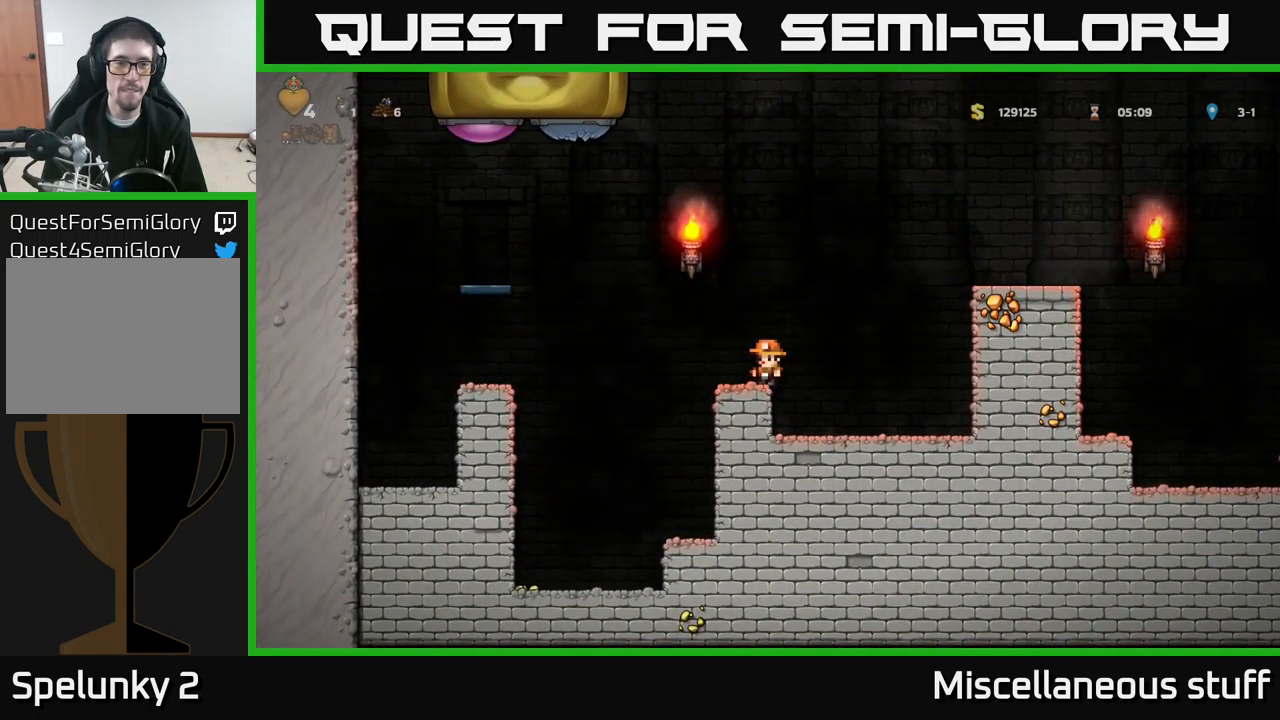
{"buttons": ["A", "DPAD_LEFT"], "left_stick": "center", "events": [[250, "DPAD_LEFT", "down"], [300, "A", "down"]]}
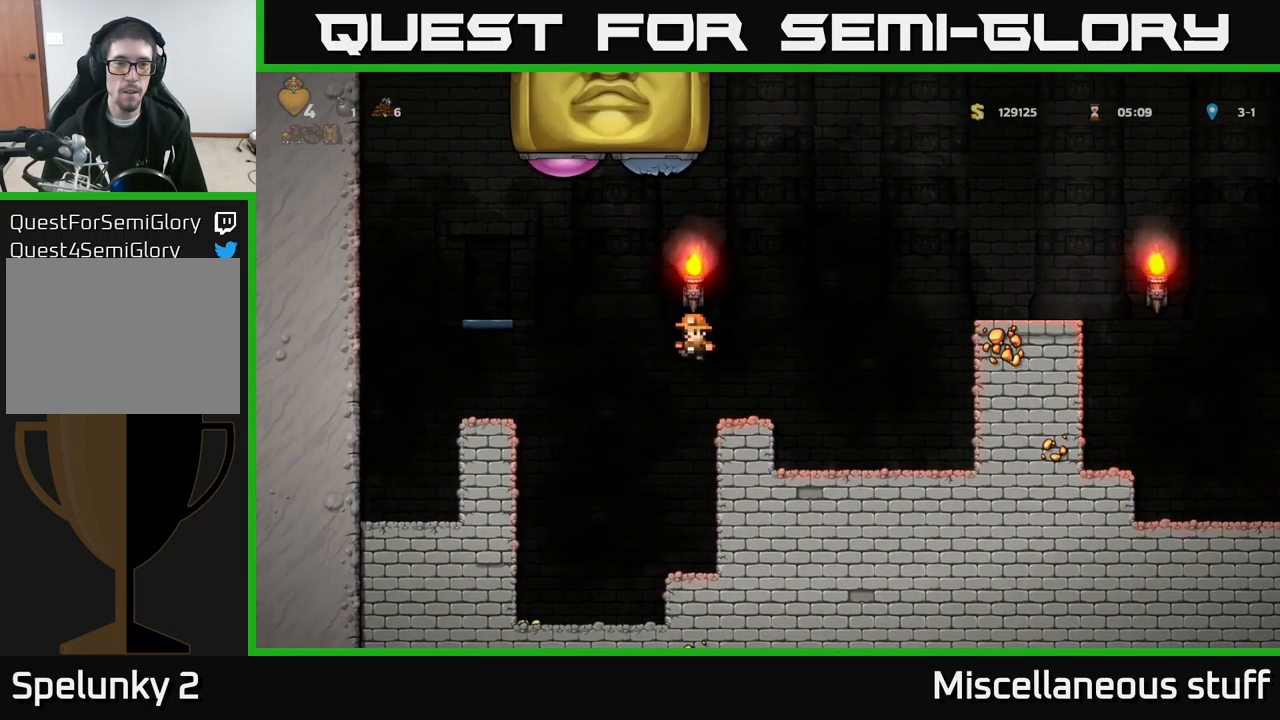
{"buttons": ["A", "DPAD_UP", "DPAD_RIGHT"], "left_stick": "center", "events": [[67, "DPAD_LEFT", "up"], [100, "DPAD_RIGHT", "down"], [150, "R1", "down"], [267, "DPAD_UP", "down"], [300, "R1", "up"]]}
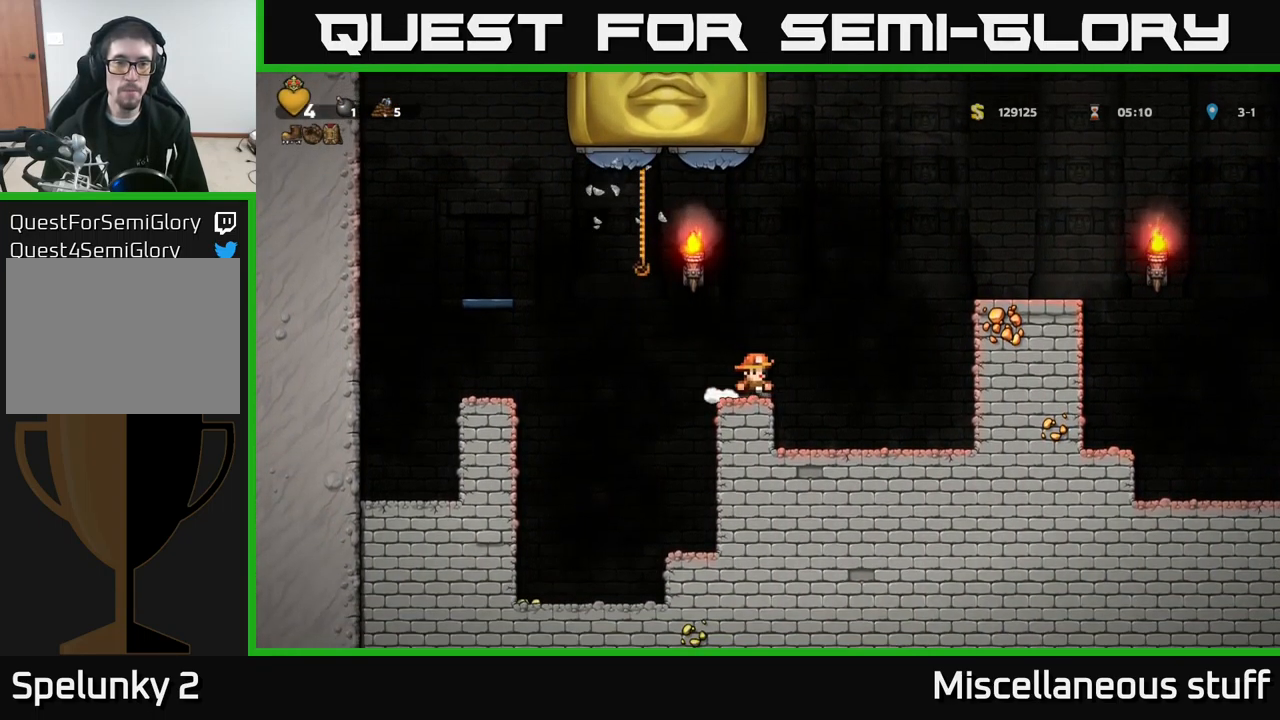
{"buttons": [], "left_stick": "center", "events": [[17, "A", "up"], [67, "A", "down"], [300, "DPAD_UP", "up"], [450, "A", "up"], [483, "DPAD_RIGHT", "up"]]}
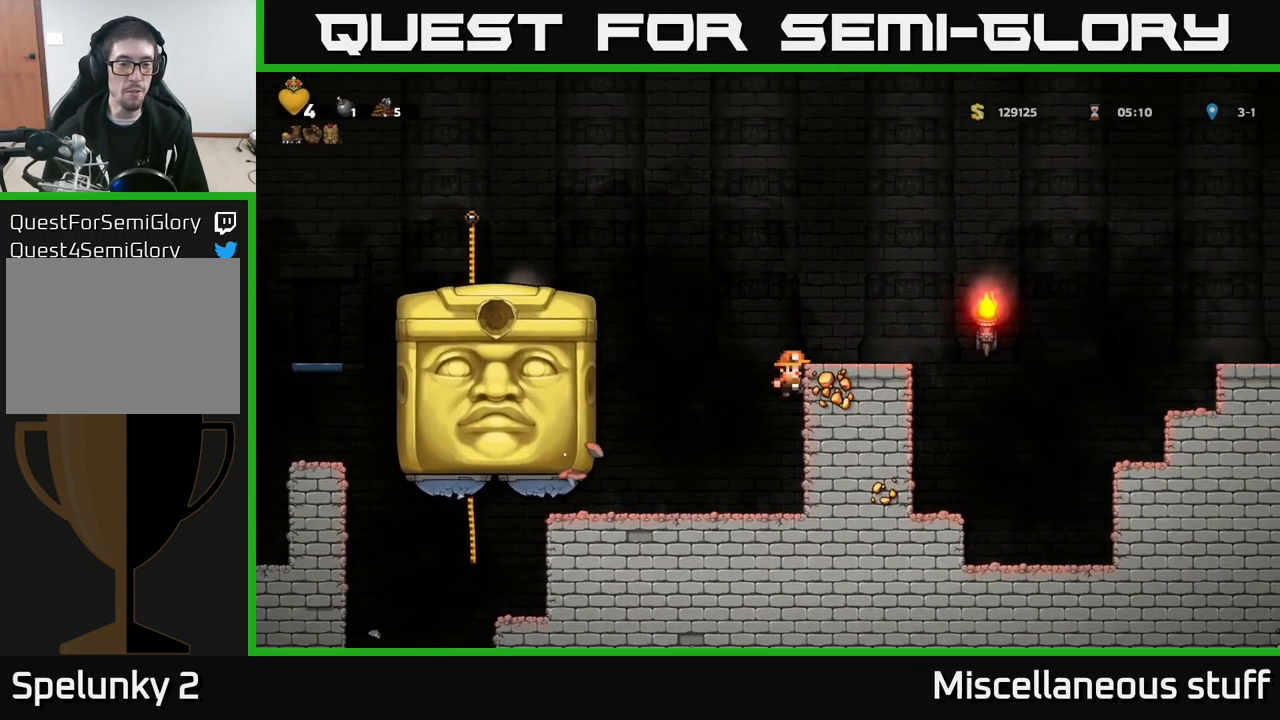
{"buttons": [], "left_stick": "center", "events": []}
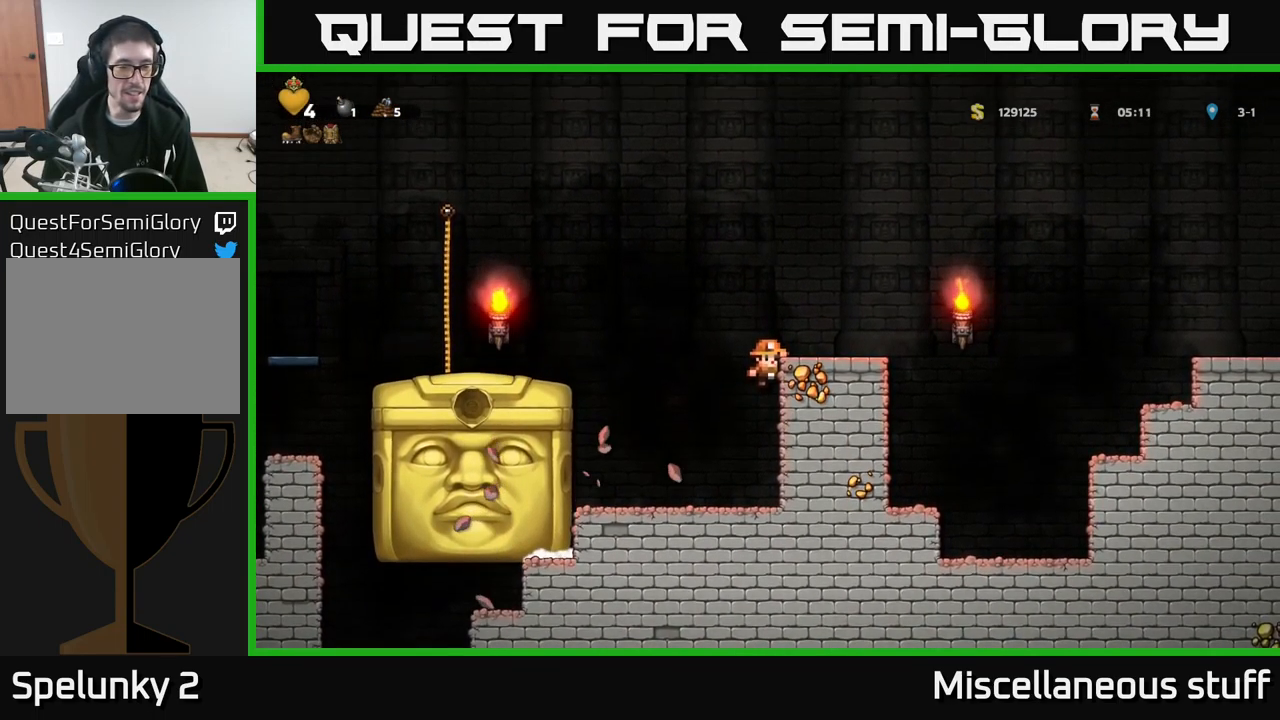
{"buttons": [], "left_stick": "center", "events": [[17, "A", "down"], [116, "DPAD_RIGHT", "down"], [183, "A", "up"], [249, "DPAD_RIGHT", "up"]]}
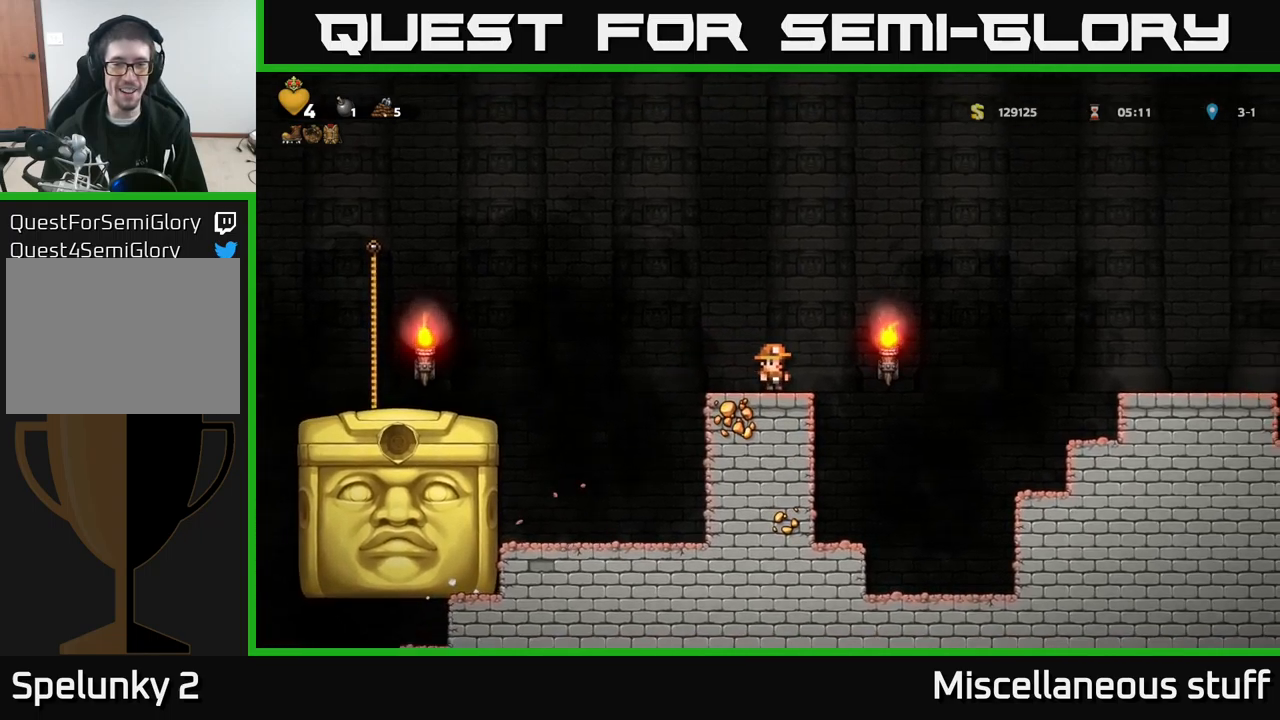
{"buttons": [], "left_stick": "center", "events": []}
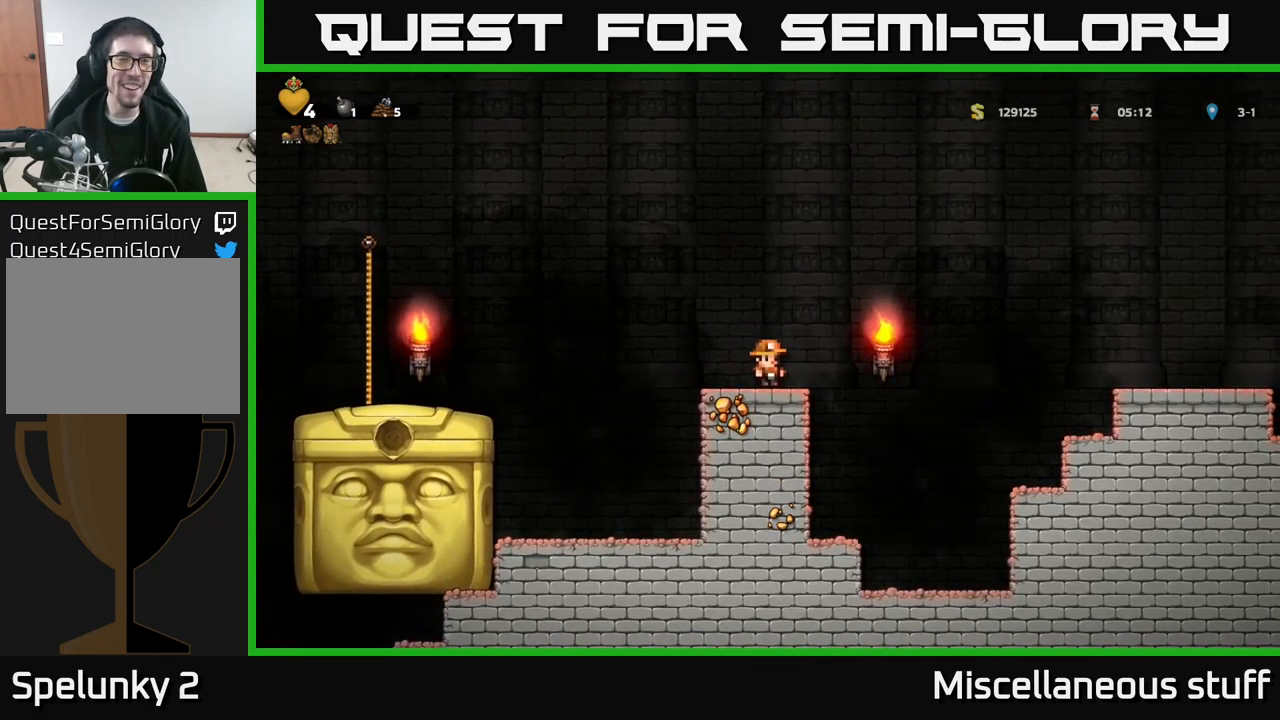
{"buttons": [], "left_stick": "center", "events": []}
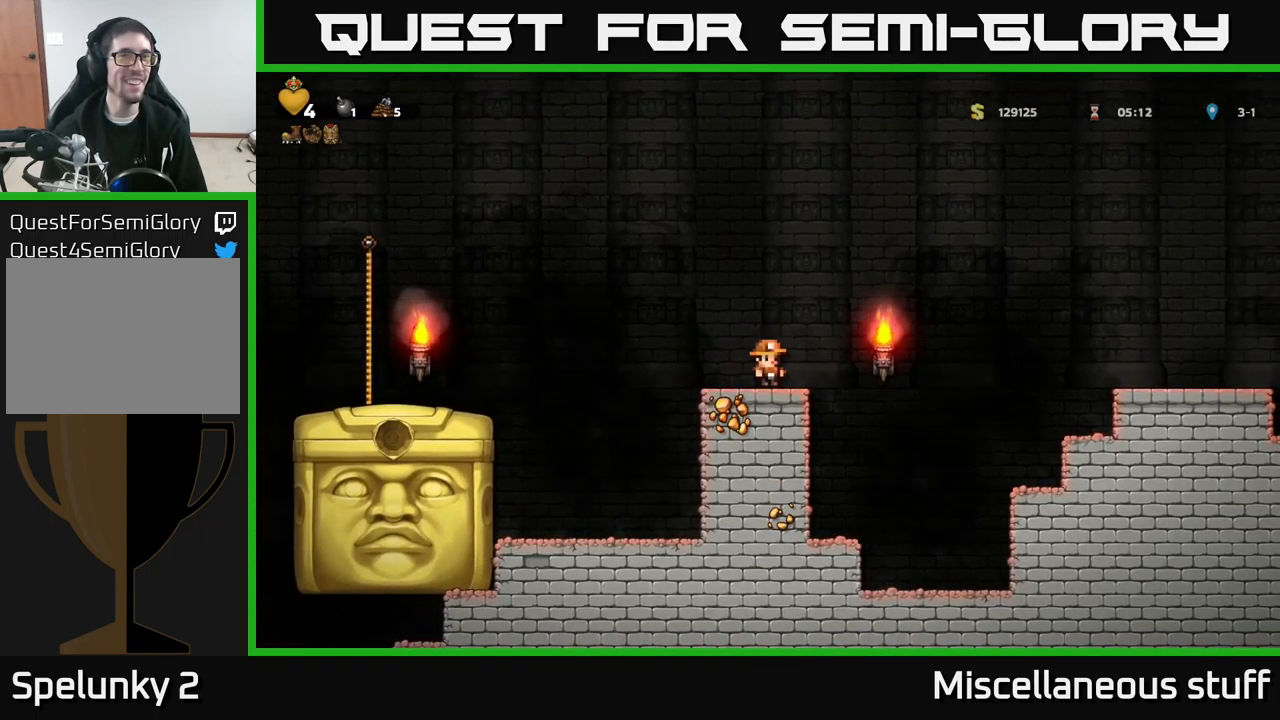
{"buttons": [], "left_stick": "center", "events": [[450, "DPAD_LEFT", "down"], [500, "DPAD_LEFT", "up"]]}
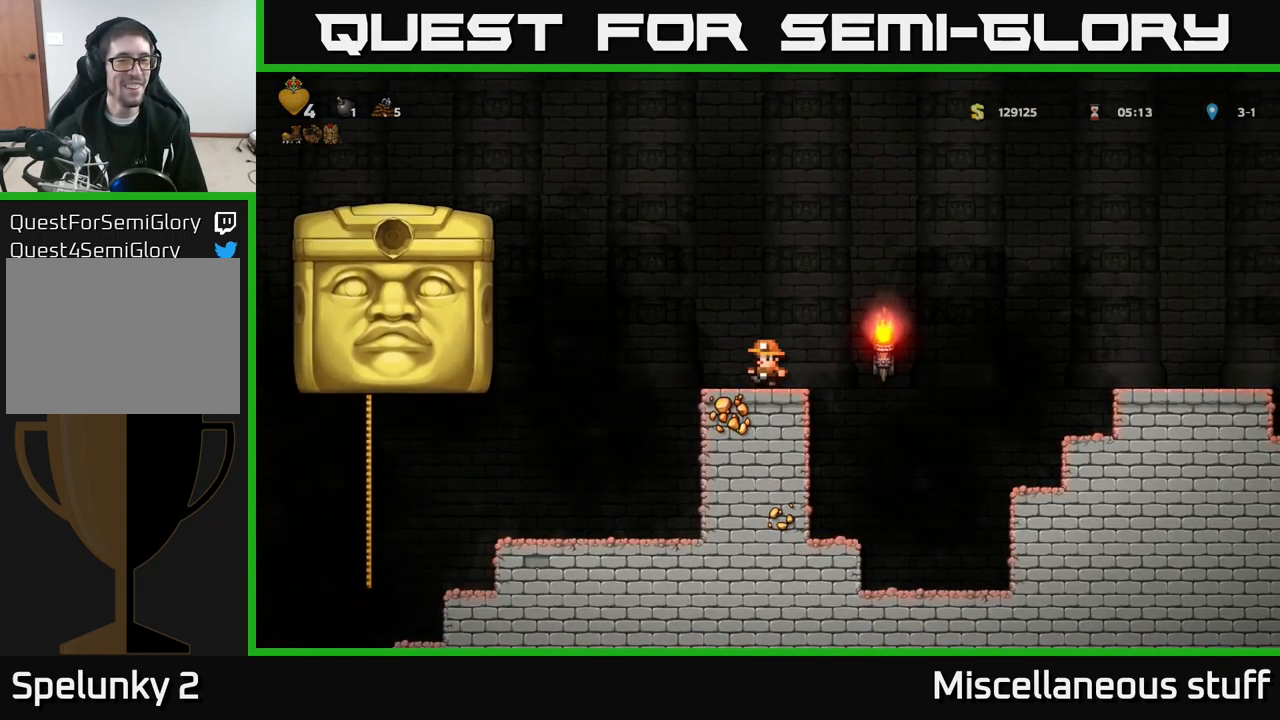
{"buttons": [], "left_stick": "center", "events": []}
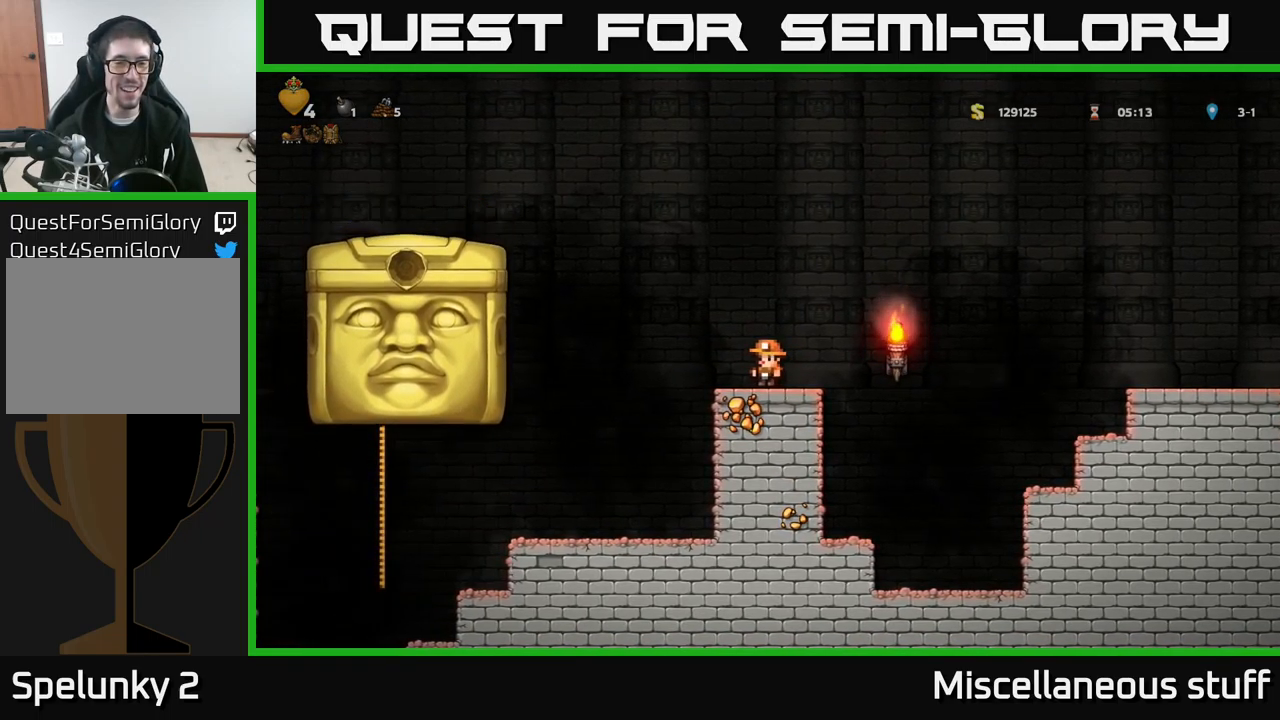
{"buttons": [], "left_stick": "center", "events": []}
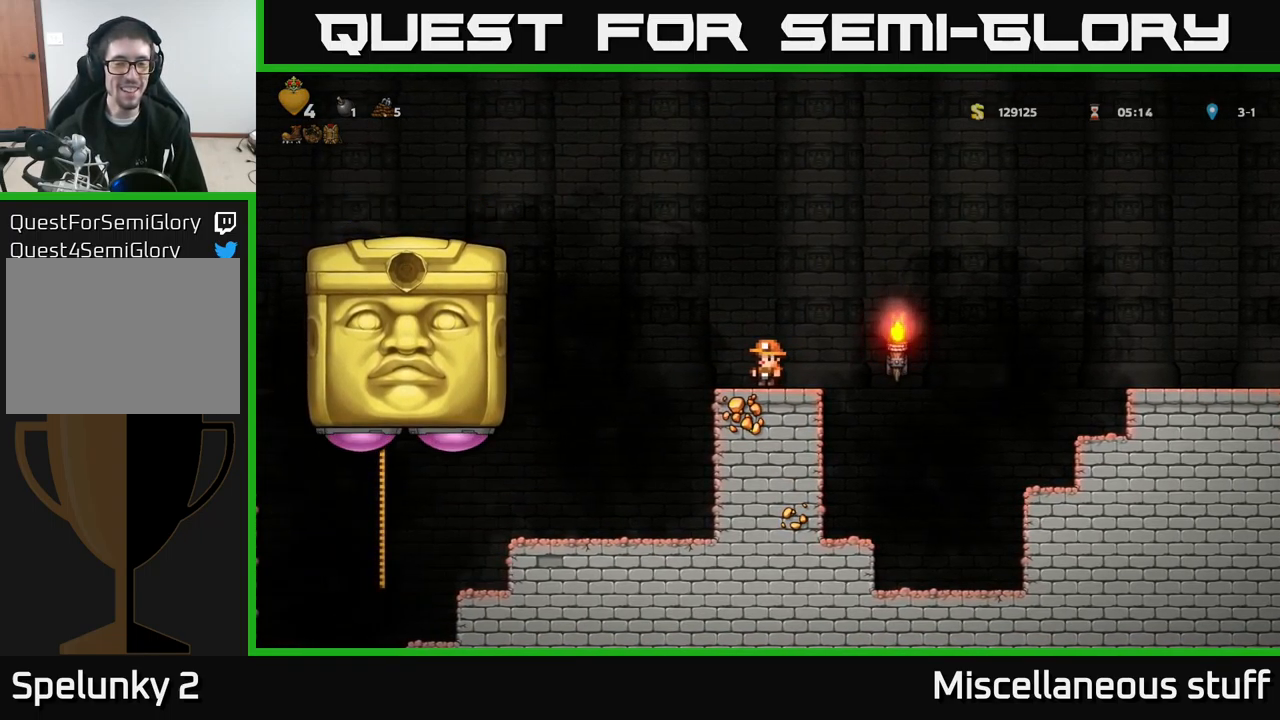
{"buttons": [], "left_stick": "center", "events": []}
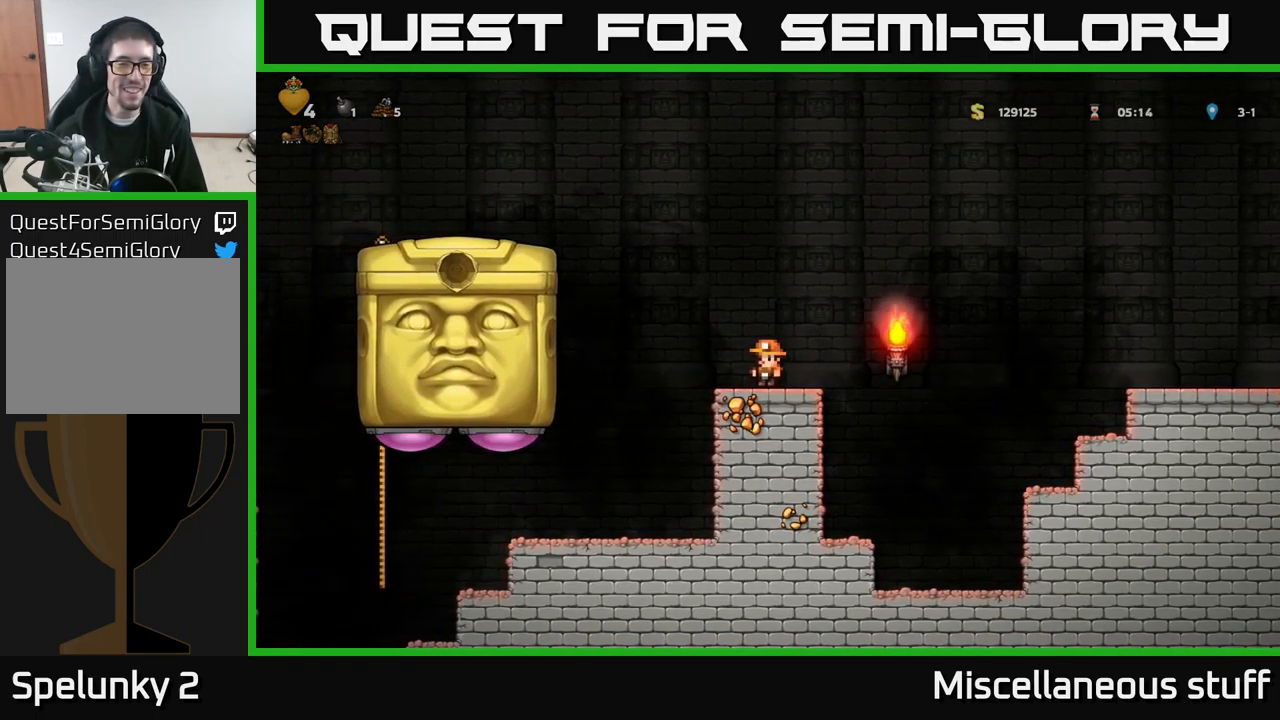
{"buttons": [], "left_stick": "center", "events": []}
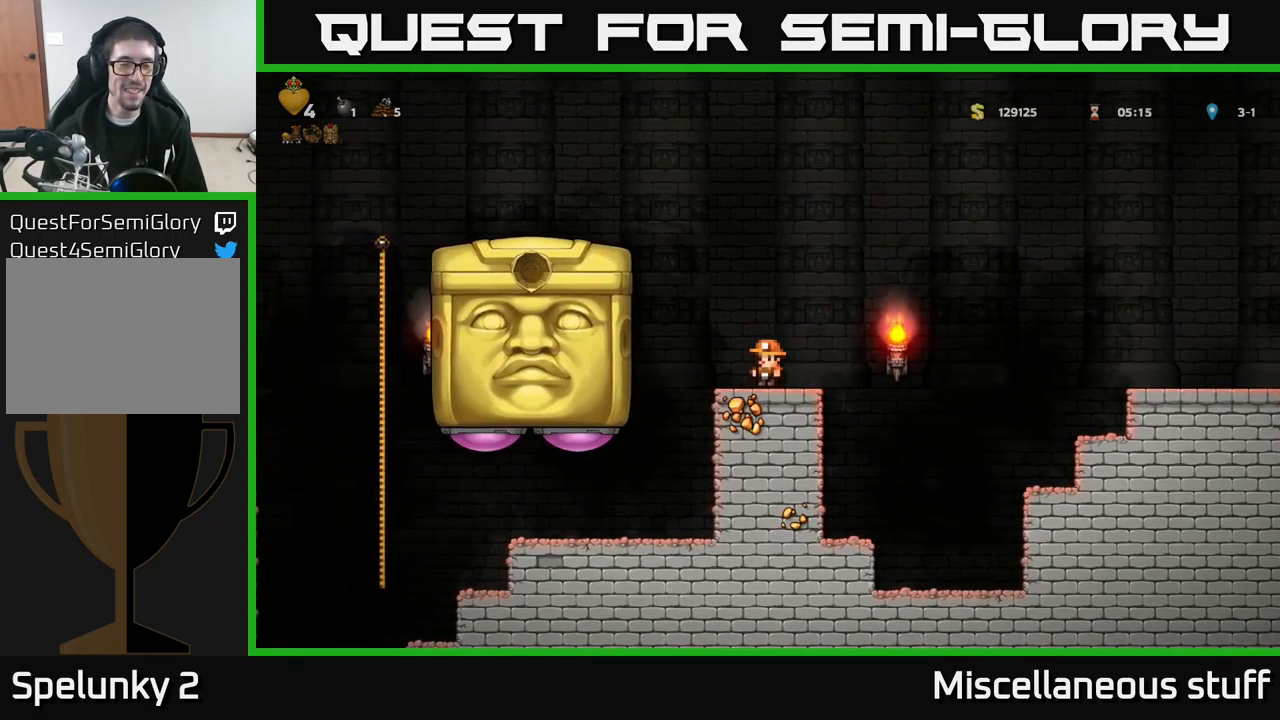
{"buttons": [], "left_stick": "center", "events": []}